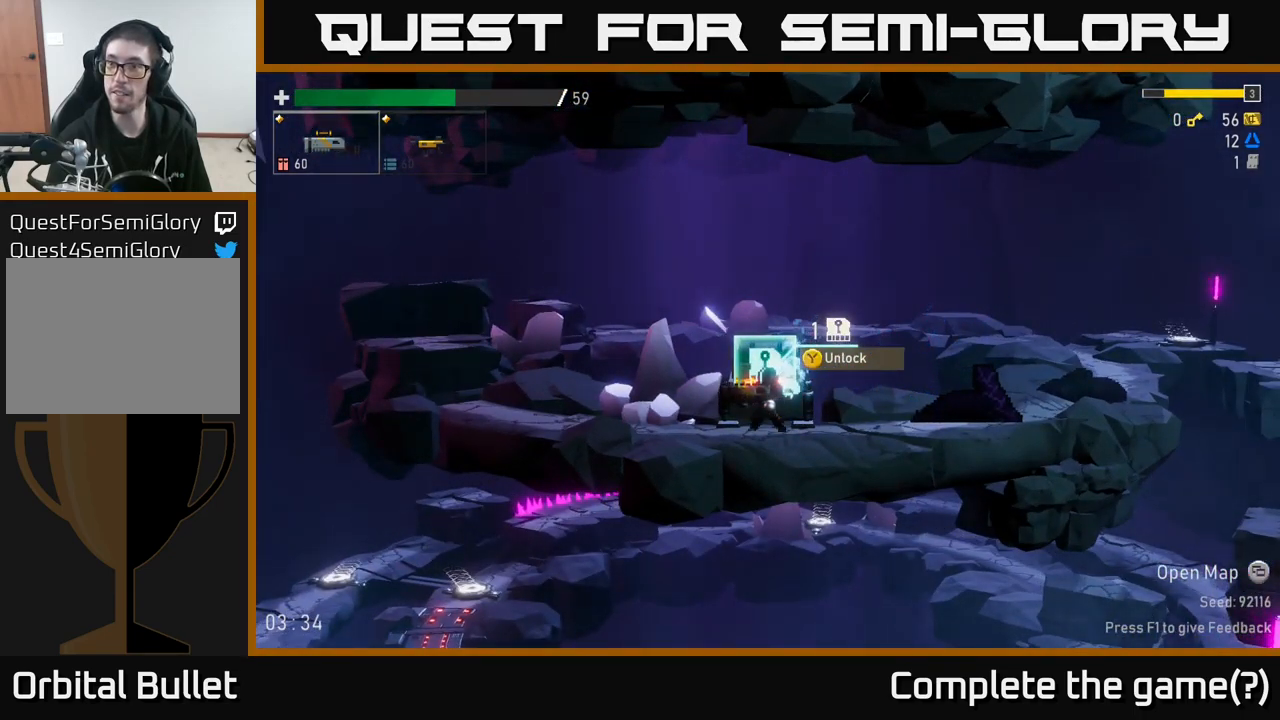
Gameplay with a controller (Xbox layout); each line is a JSON object with the inputs held at the frame after it. "events" lists button and stick changes between this image and that frame as [ms after this image, input, new state], when the widget could be followed in between.
{"buttons": ["Y"], "left_stick": "center", "right_stick": "center", "events": [[34, "Y", "down"], [117, "Y", "up"], [450, "Y", "down"]]}
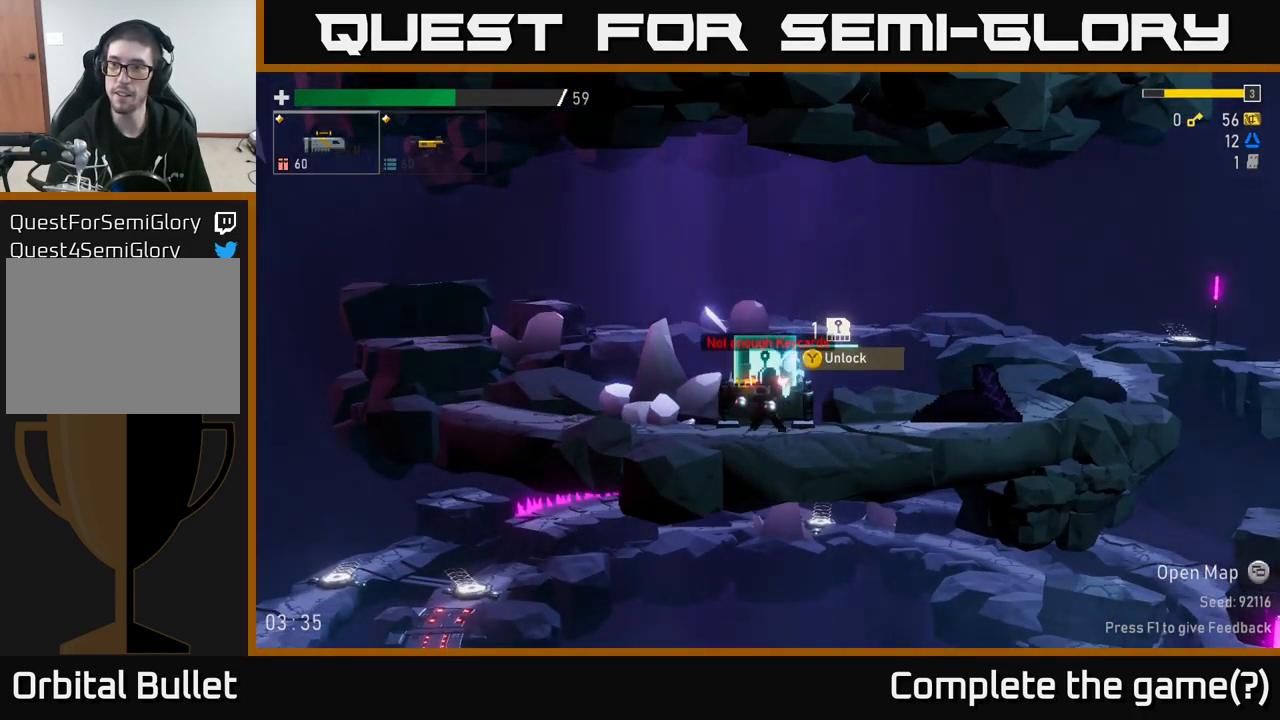
{"buttons": [], "left_stick": "center", "right_stick": "center", "events": [[34, "Y", "up"], [151, "left_stick", "right"], [417, "left_stick", "center"]]}
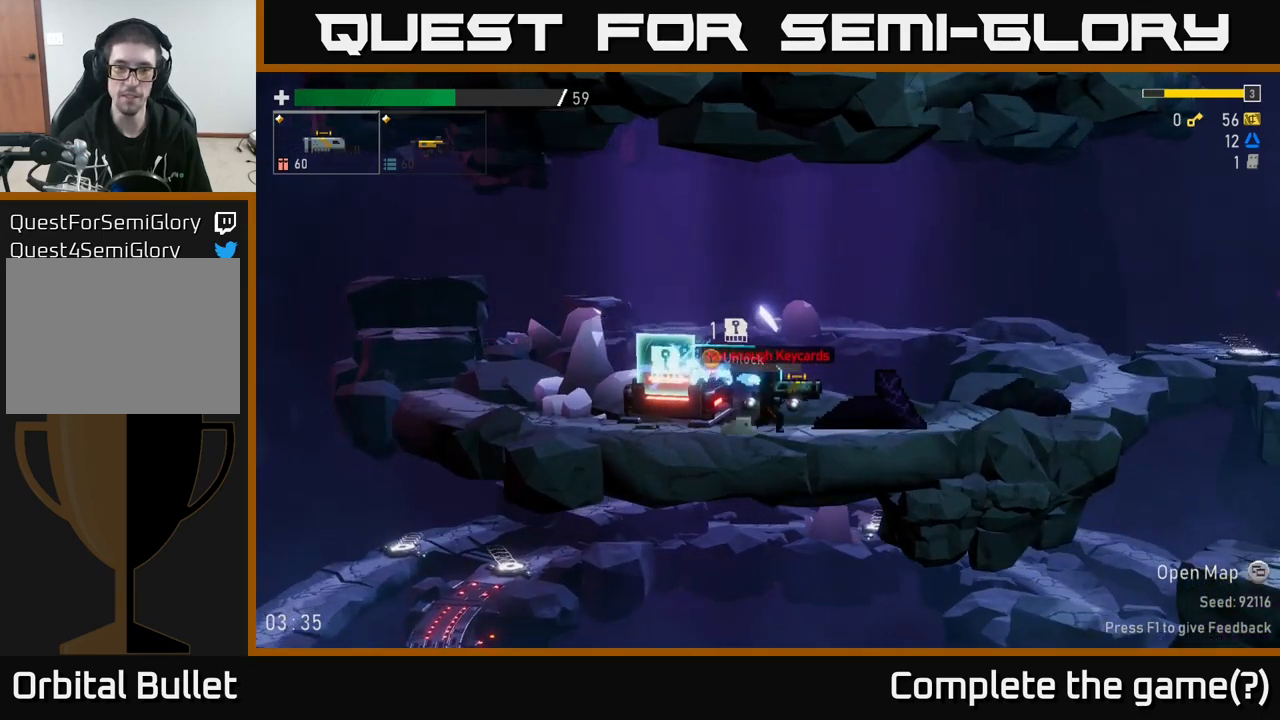
{"buttons": [], "left_stick": "center", "right_stick": "center", "events": [[67, "SELECT", "down"], [200, "SELECT", "up"]]}
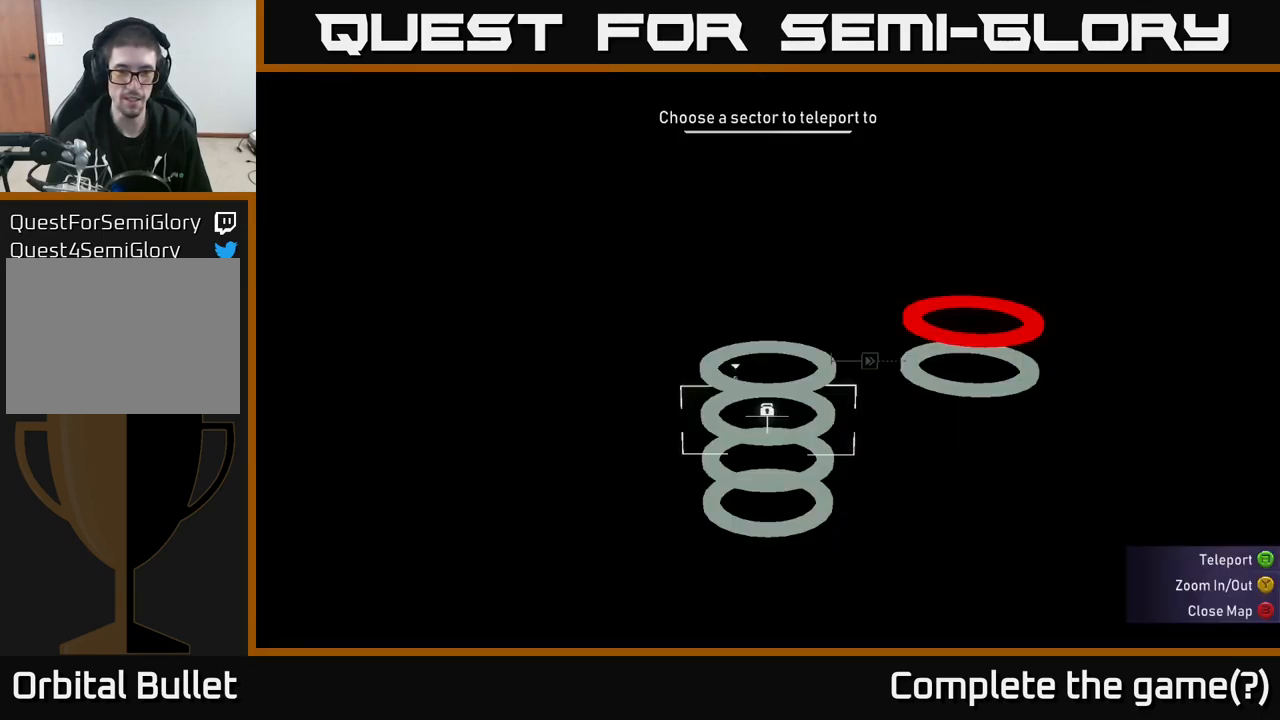
{"buttons": [], "left_stick": "right", "right_stick": "center", "events": [[183, "left_stick", "up"], [367, "left_stick", "center"], [483, "left_stick", "right"]]}
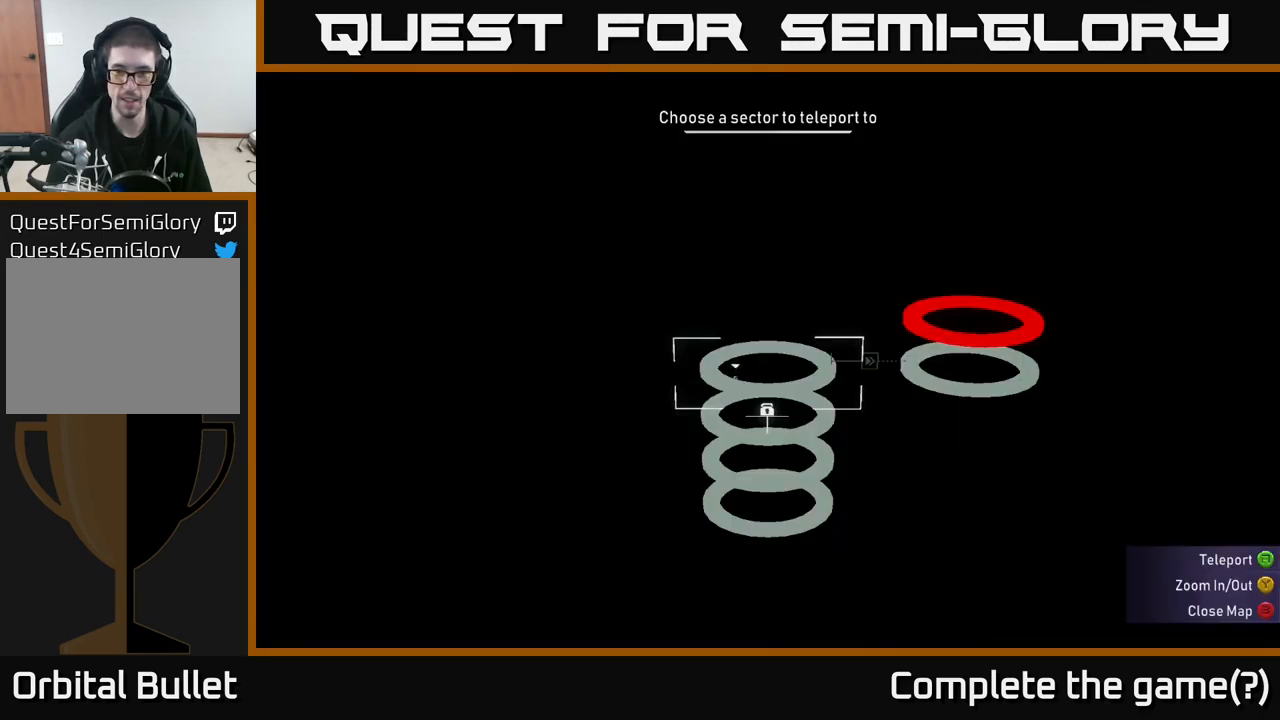
{"buttons": [], "left_stick": "center", "right_stick": "center", "events": [[167, "left_stick", "center"], [350, "left_stick", "up"], [483, "left_stick", "center"]]}
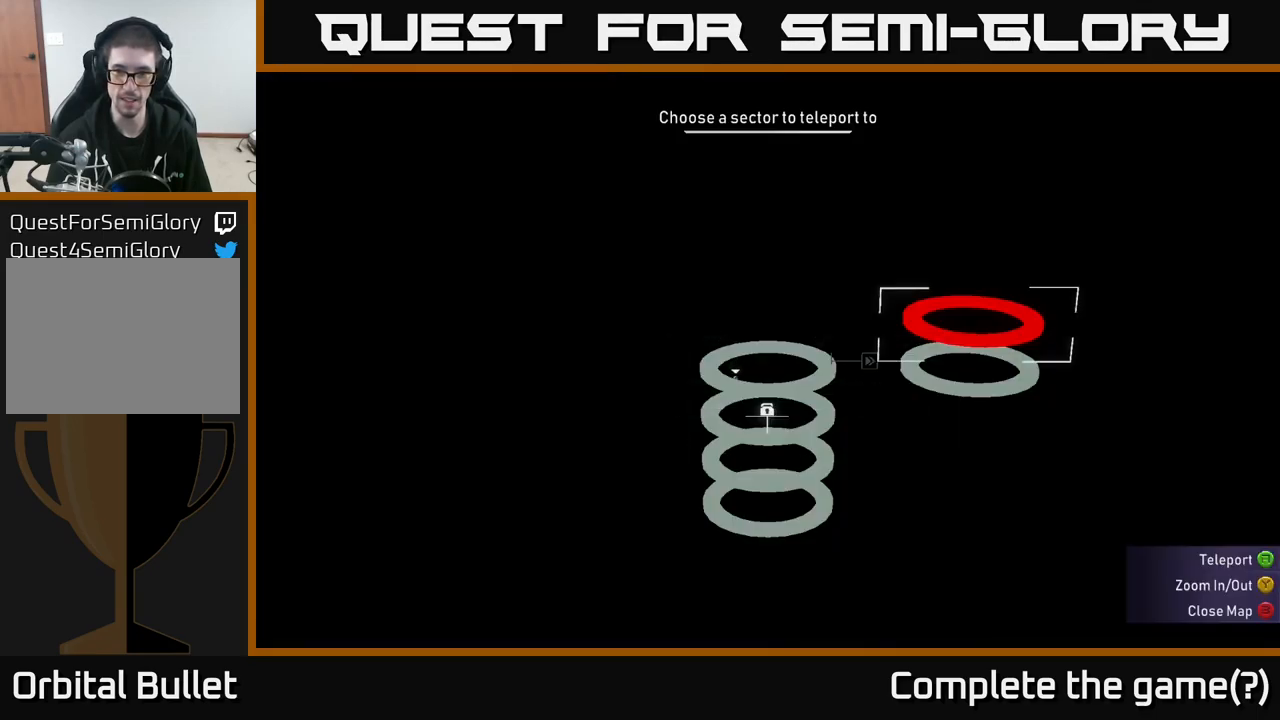
{"buttons": [], "left_stick": "center", "right_stick": "center", "events": [[50, "A", "down"], [150, "A", "up"]]}
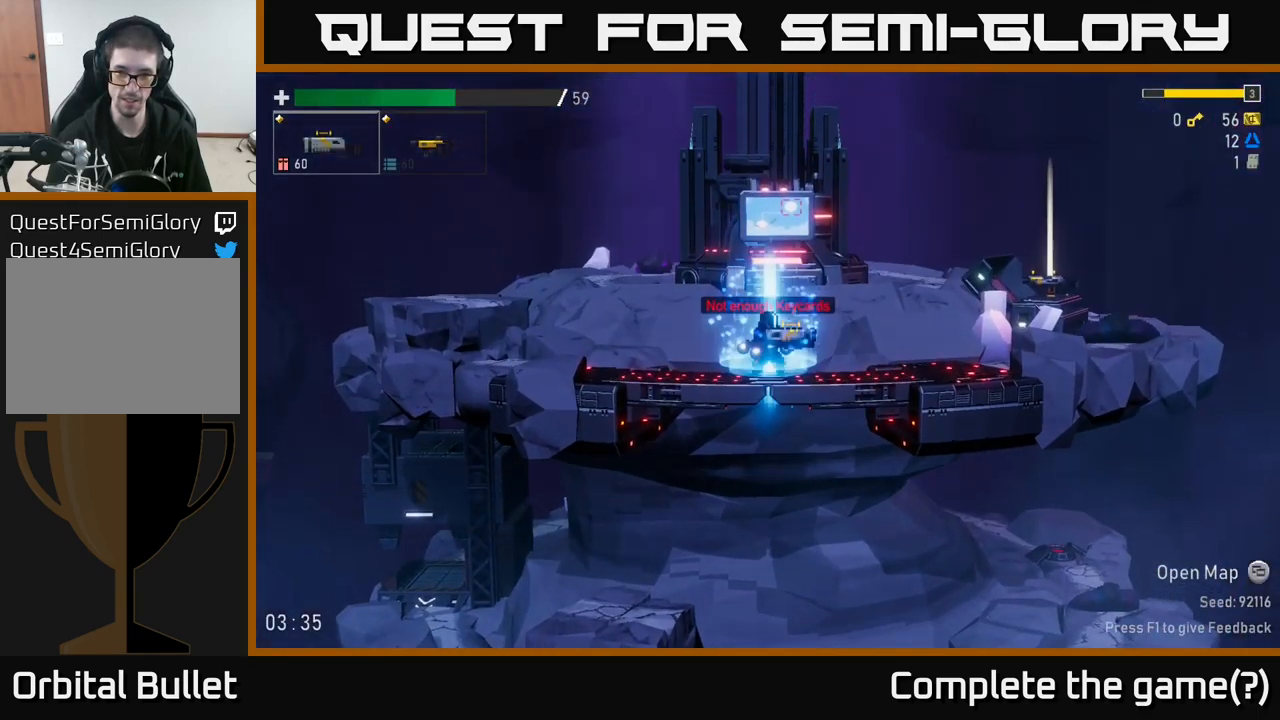
{"buttons": [], "left_stick": "right", "right_stick": "center", "events": [[283, "left_stick", "right"]]}
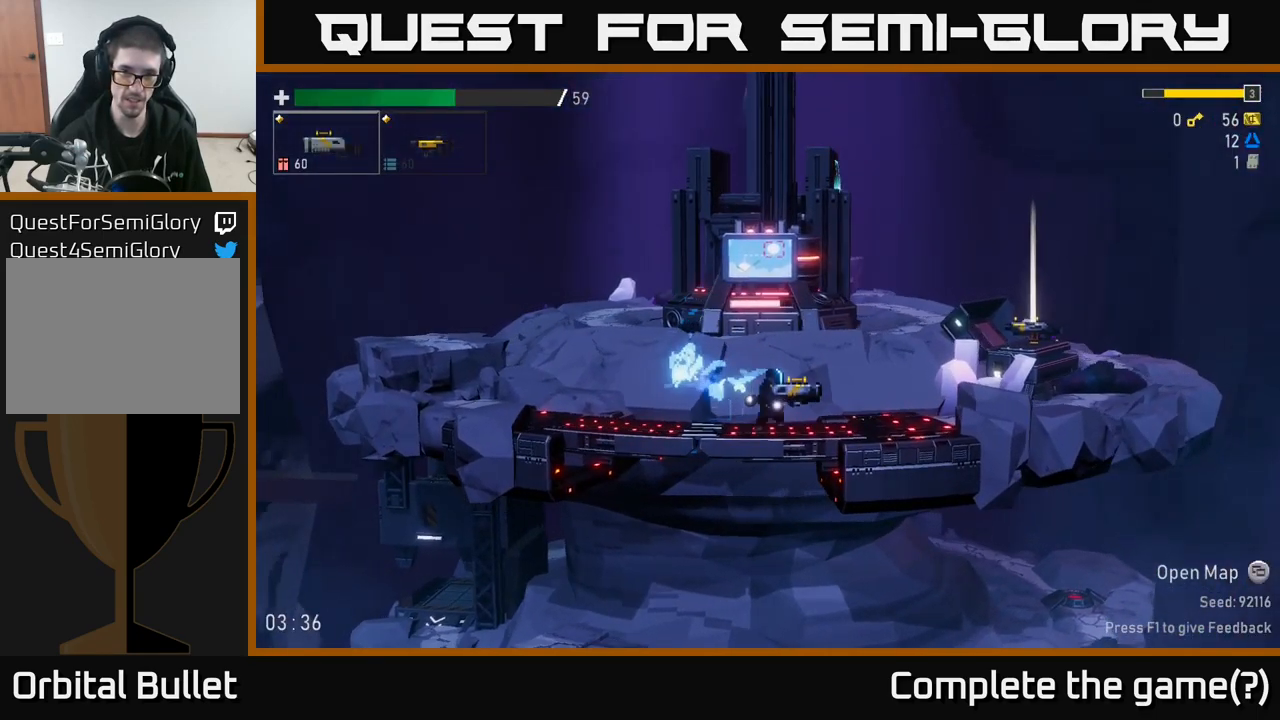
{"buttons": [], "left_stick": "right", "right_stick": "center", "events": []}
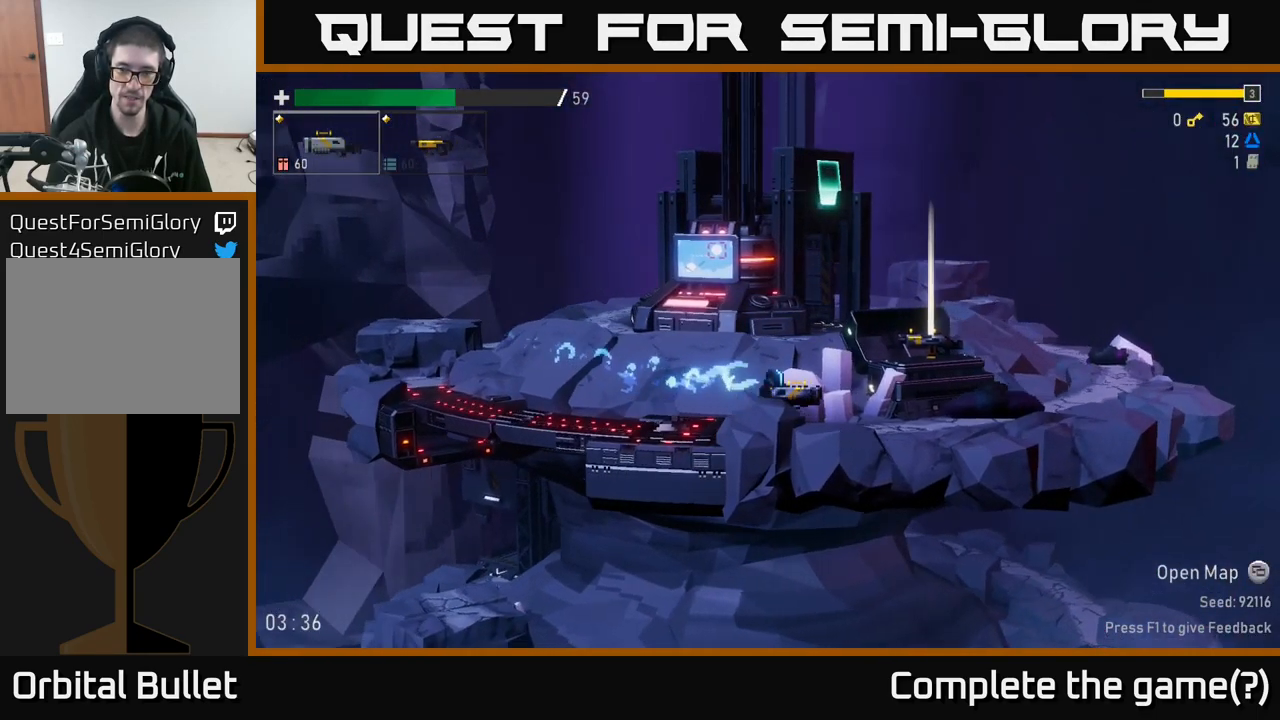
{"buttons": [], "left_stick": "right", "right_stick": "center", "events": []}
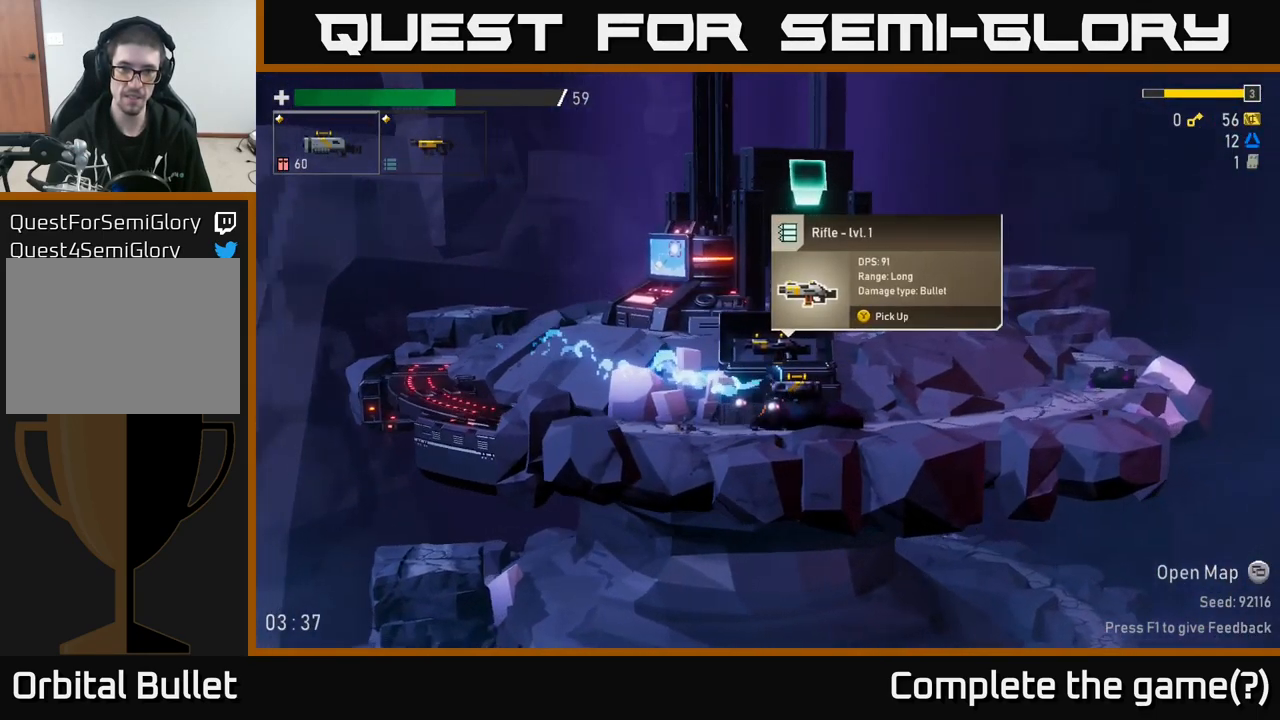
{"buttons": [], "left_stick": "right", "right_stick": "center", "events": [[17, "A", "down"], [217, "A", "up"]]}
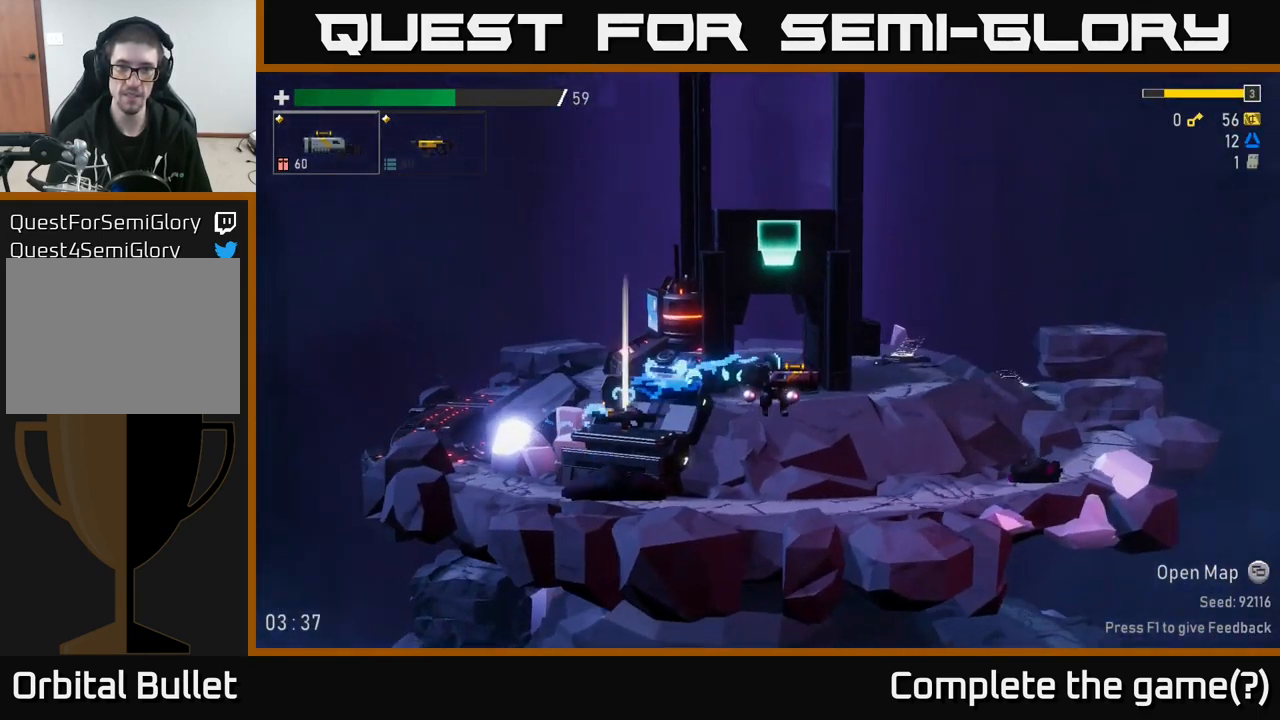
{"buttons": [], "left_stick": "right", "right_stick": "center", "events": []}
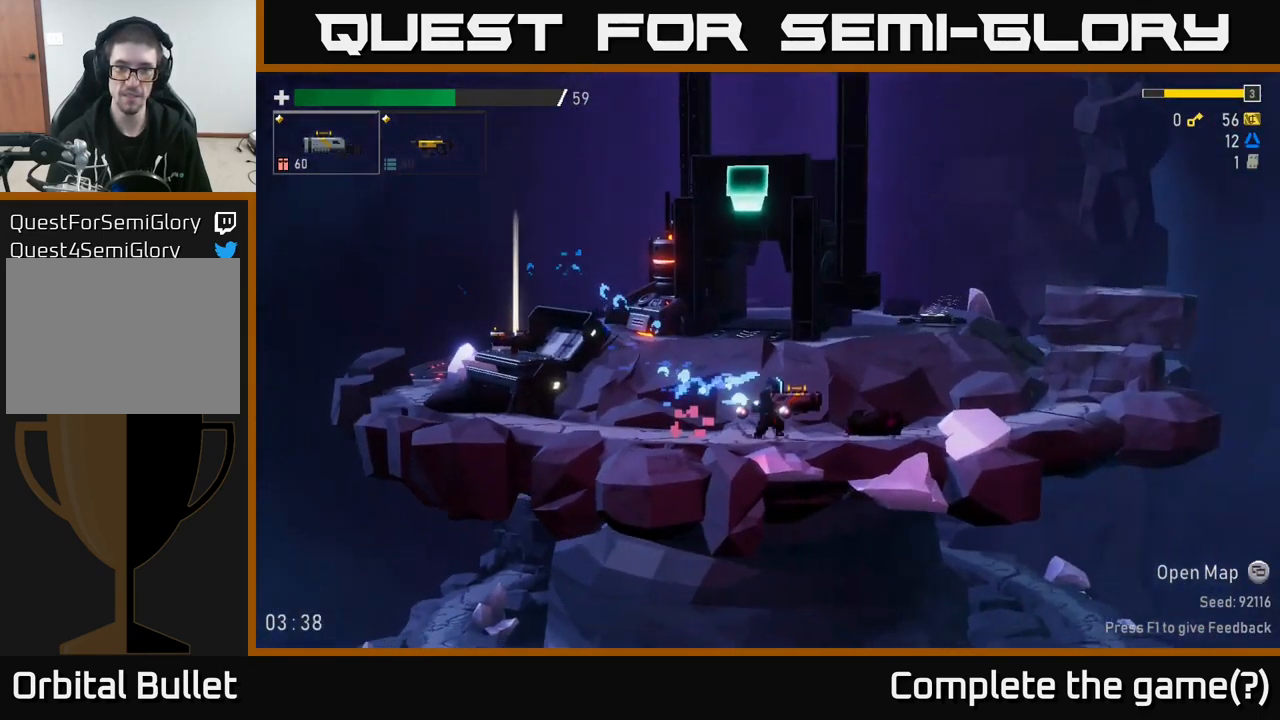
{"buttons": ["A"], "left_stick": "right", "right_stick": "center", "events": [[500, "A", "down"]]}
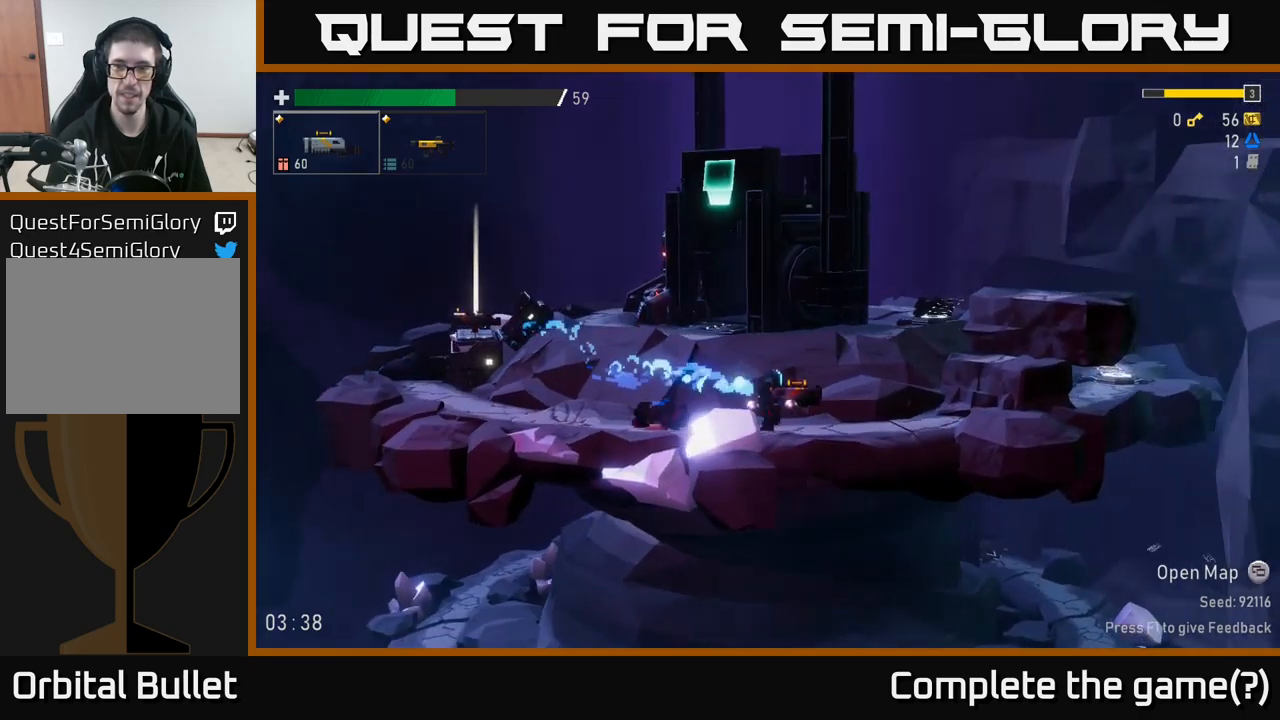
{"buttons": [], "left_stick": "right", "right_stick": "center", "events": [[100, "A", "up"], [184, "A", "down"], [350, "A", "up"]]}
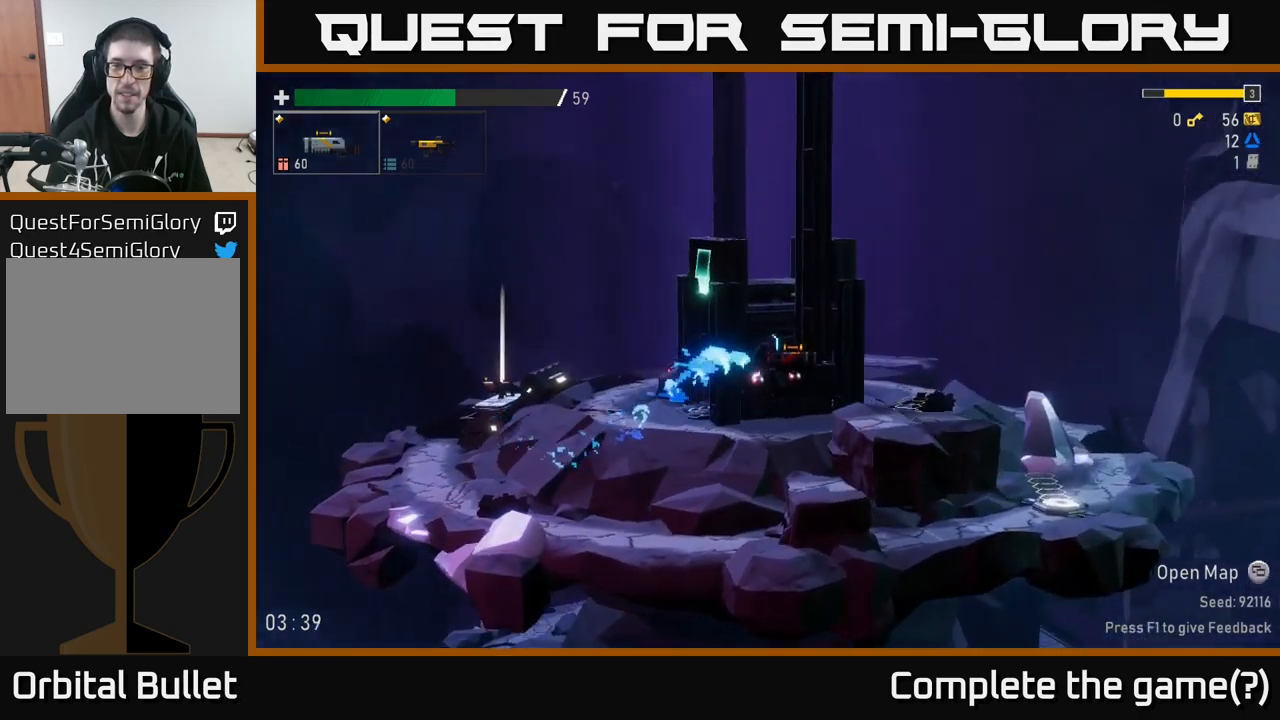
{"buttons": [], "left_stick": "right", "right_stick": "center", "events": []}
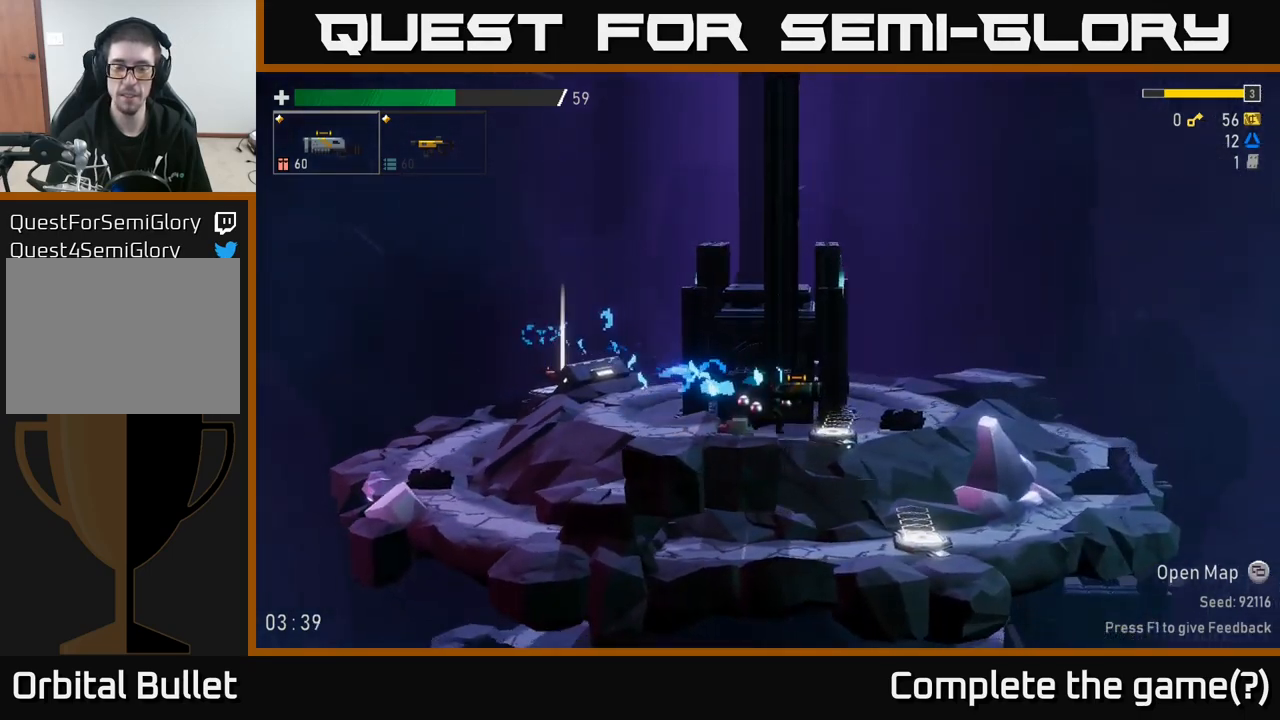
{"buttons": [], "left_stick": "center", "right_stick": "center", "events": [[434, "left_stick", "center"]]}
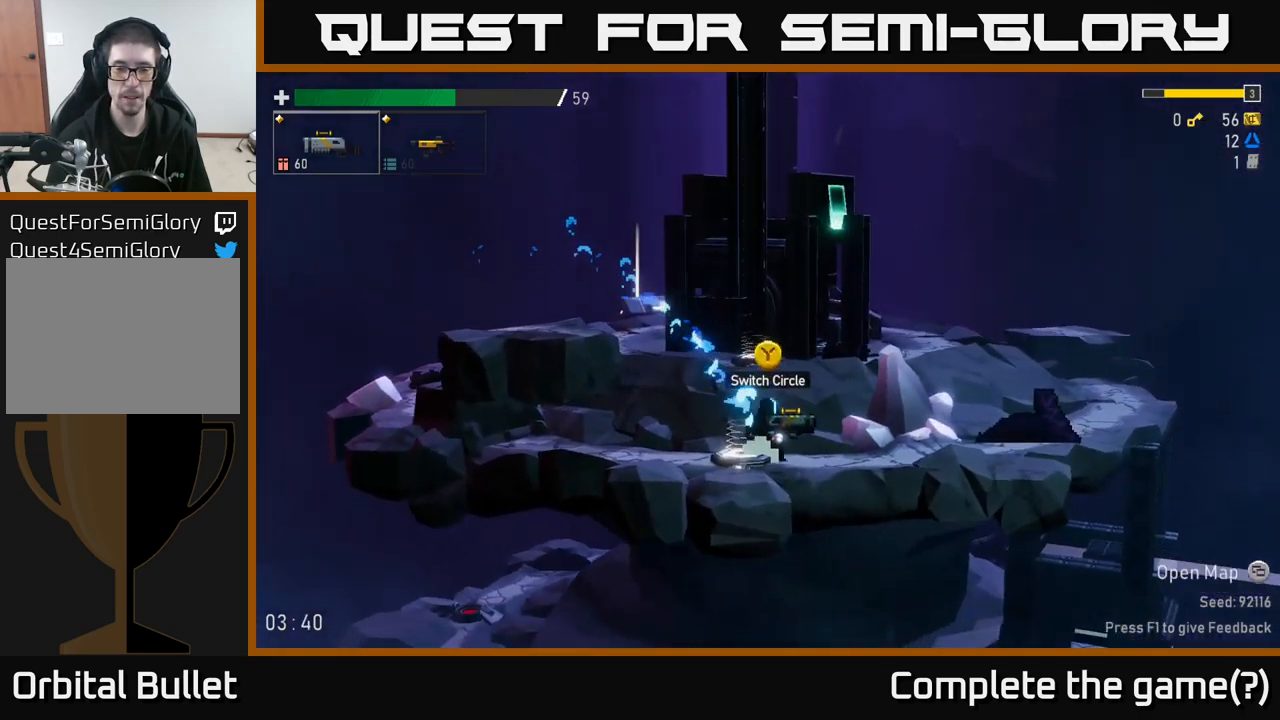
{"buttons": [], "left_stick": "left", "right_stick": "center", "events": [[334, "Y", "down"], [384, "Y", "up"], [450, "left_stick", "left"]]}
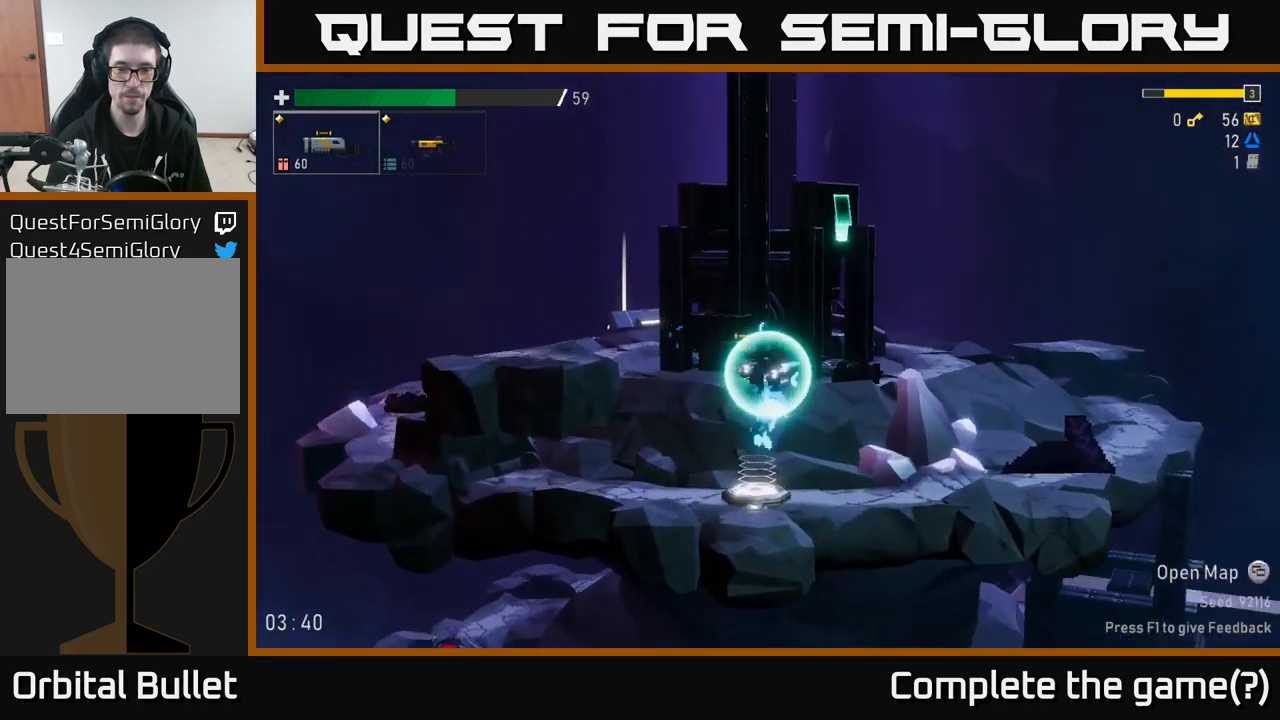
{"buttons": [], "left_stick": "left", "right_stick": "center", "events": []}
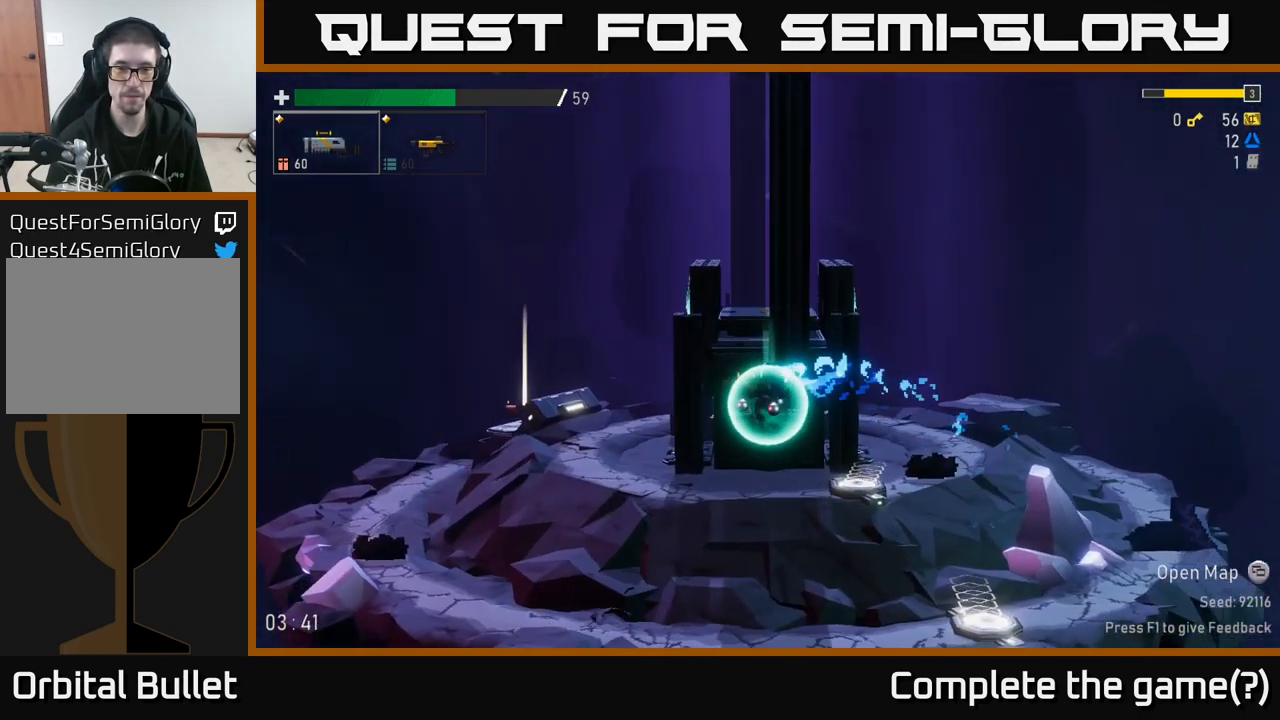
{"buttons": [], "left_stick": "left", "right_stick": "center", "events": []}
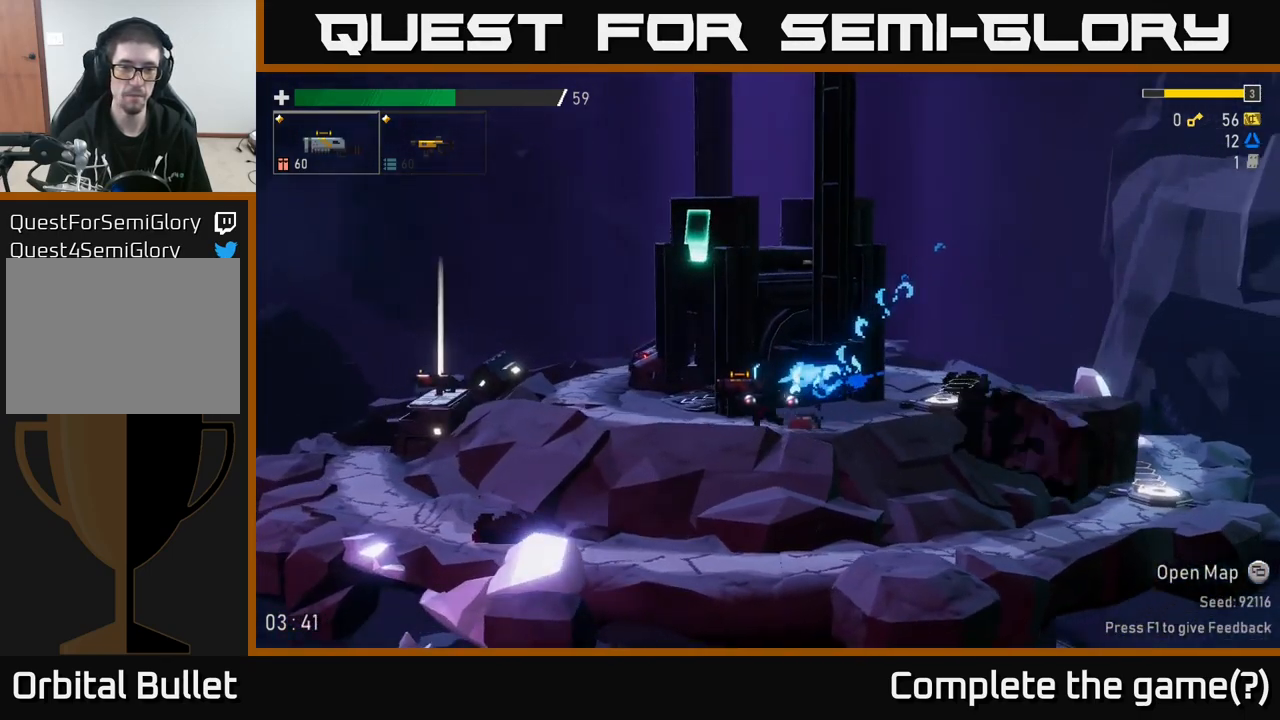
{"buttons": [], "left_stick": "left", "right_stick": "center", "events": []}
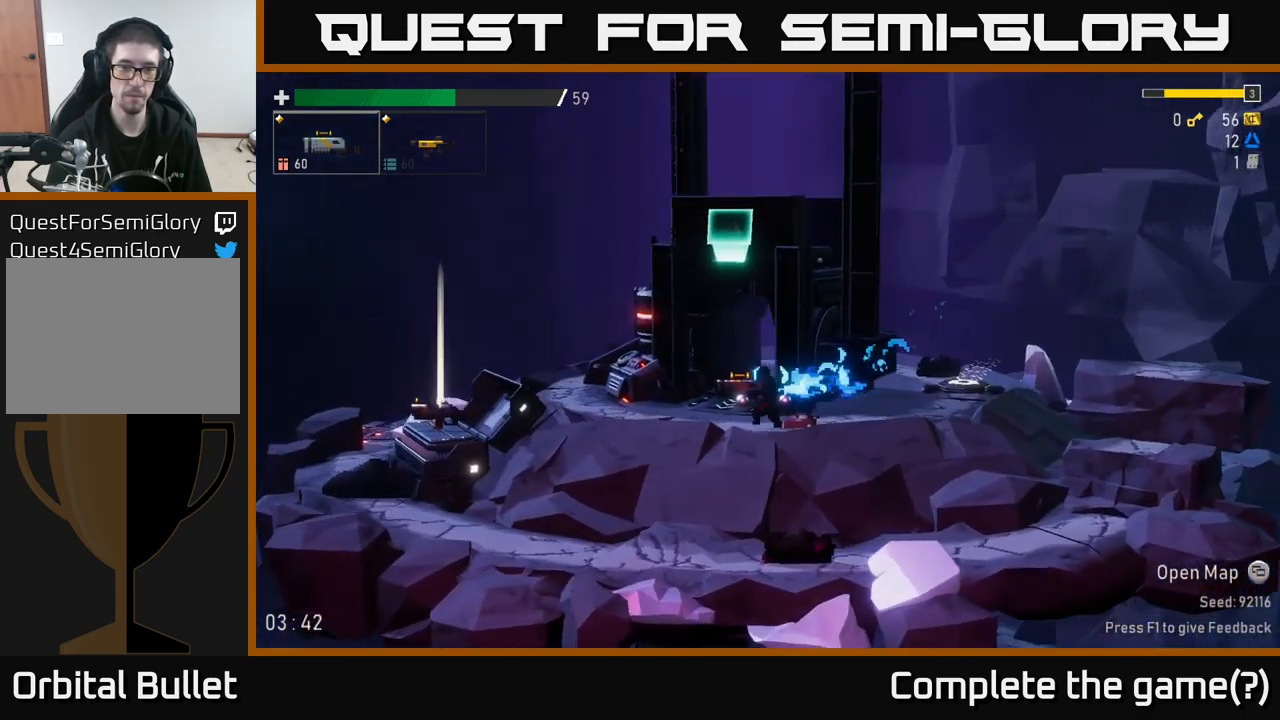
{"buttons": [], "left_stick": "center", "right_stick": "center", "events": [[234, "left_stick", "up-left"], [350, "left_stick", "center"]]}
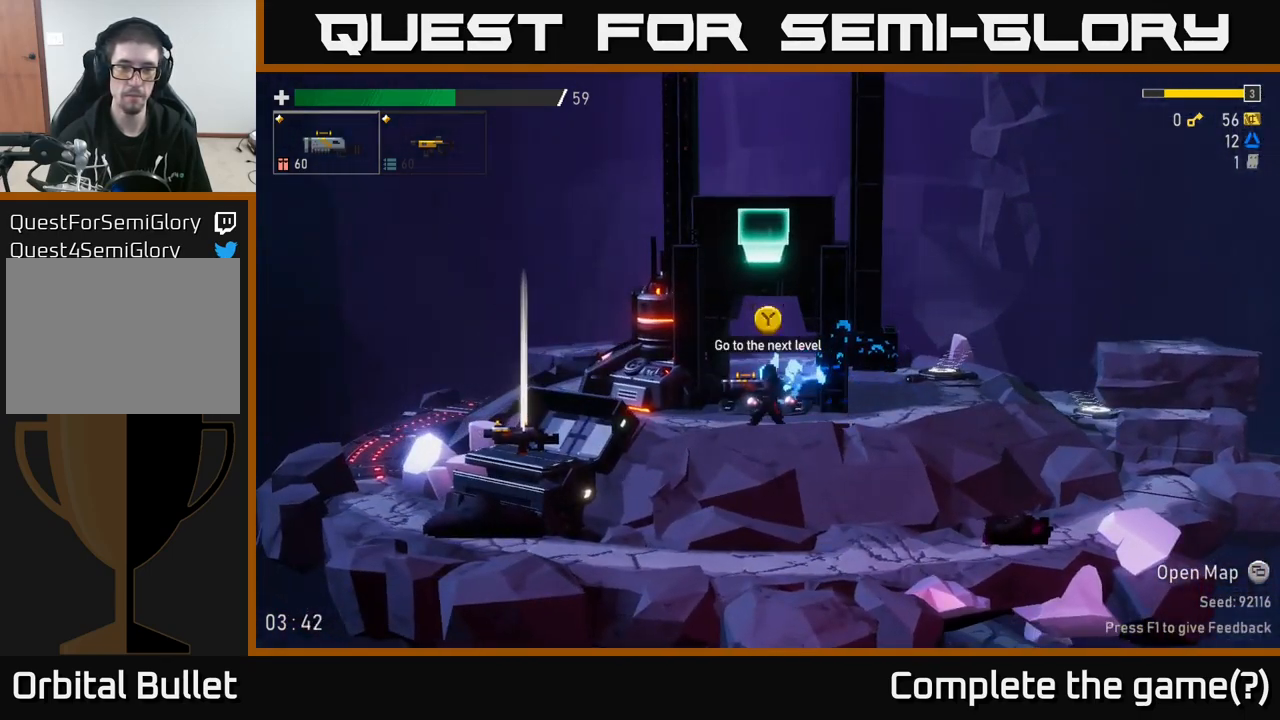
{"buttons": [], "left_stick": "center", "right_stick": "center", "events": [[84, "Y", "down"], [150, "Y", "up"]]}